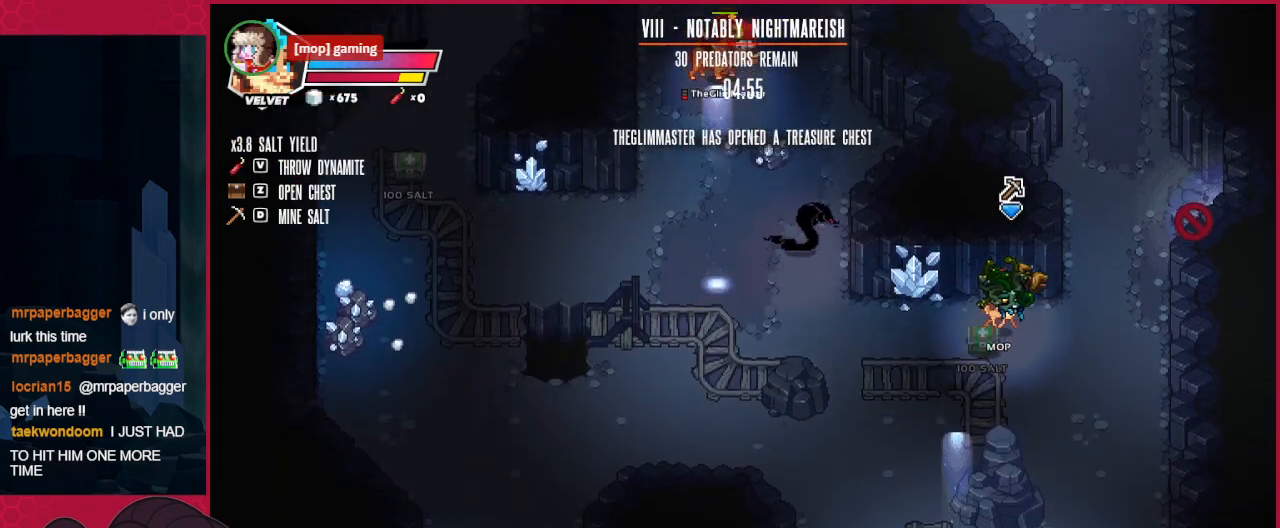
Gameplay with keyboard; each line is a JSON object with the keys held at the frame after it. "events" lists presses ("down") and releases ("up") of "a", "ab", "b", "bc", "c", "d", "down", "left", "right" and "up" between this image and that frame as [ms after this image, input, new state], when the widget could be followed in between. No other keys are recorded. Mouse input is not recorded. Key names are as the overlay labels them; some are game actions (e.g. jump) rather than physical keys.
{"keys": ["up"], "events": [[275, "right", "up"]]}
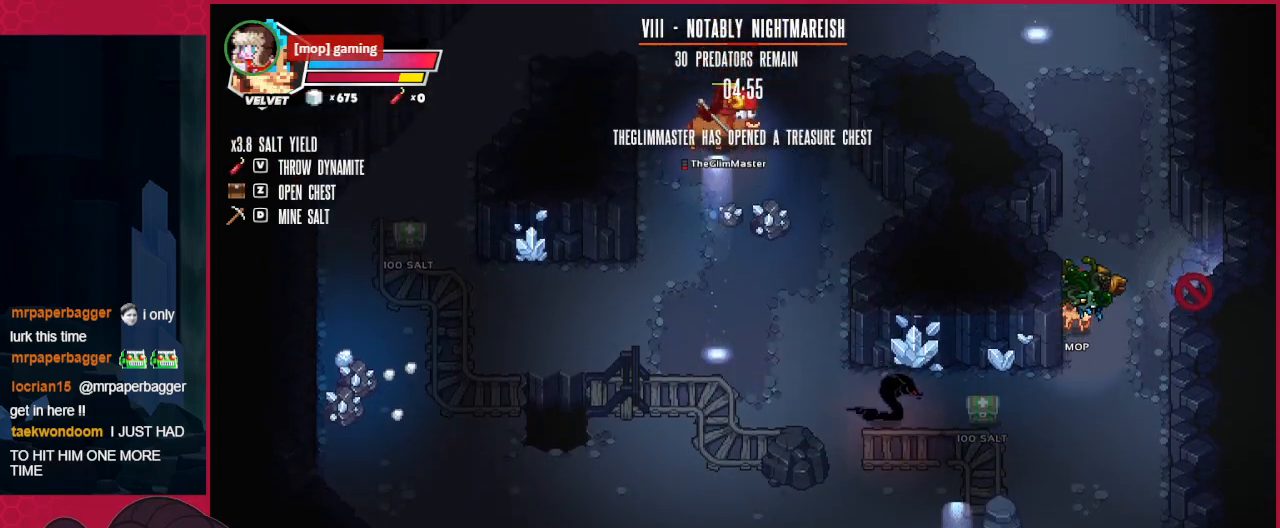
{"keys": ["up"], "events": []}
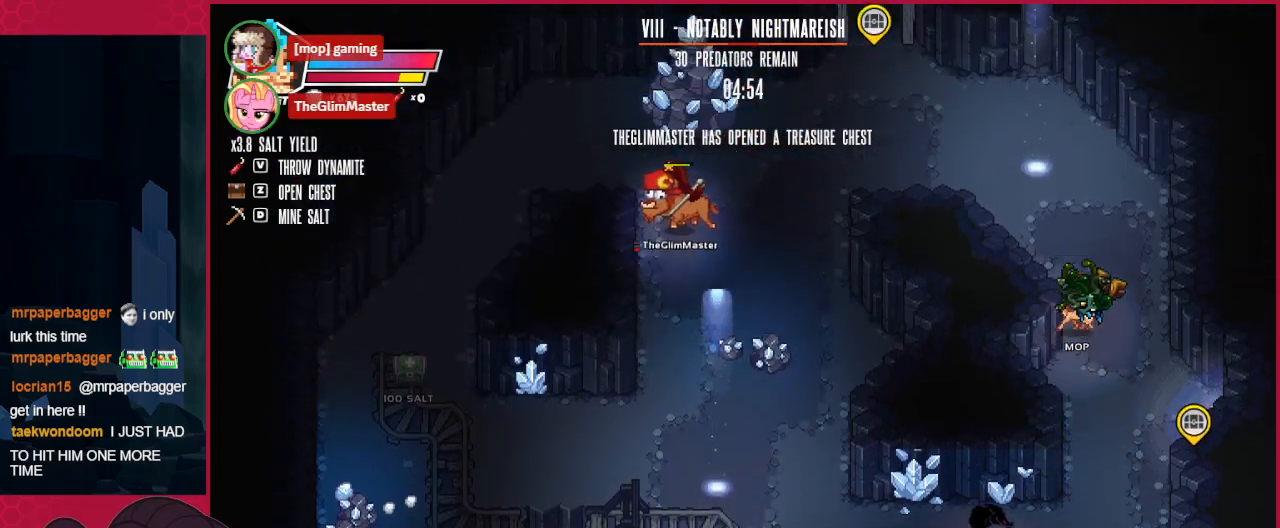
{"keys": ["left", "up"], "events": [[35, "left", "down"]]}
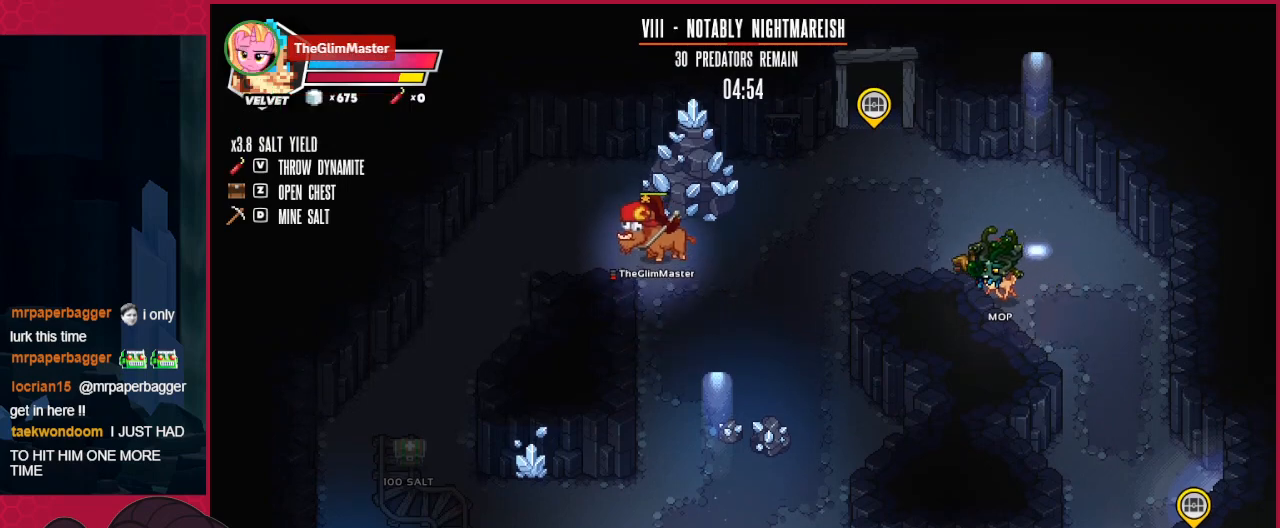
{"keys": ["left"], "events": [[34, "up", "up"]]}
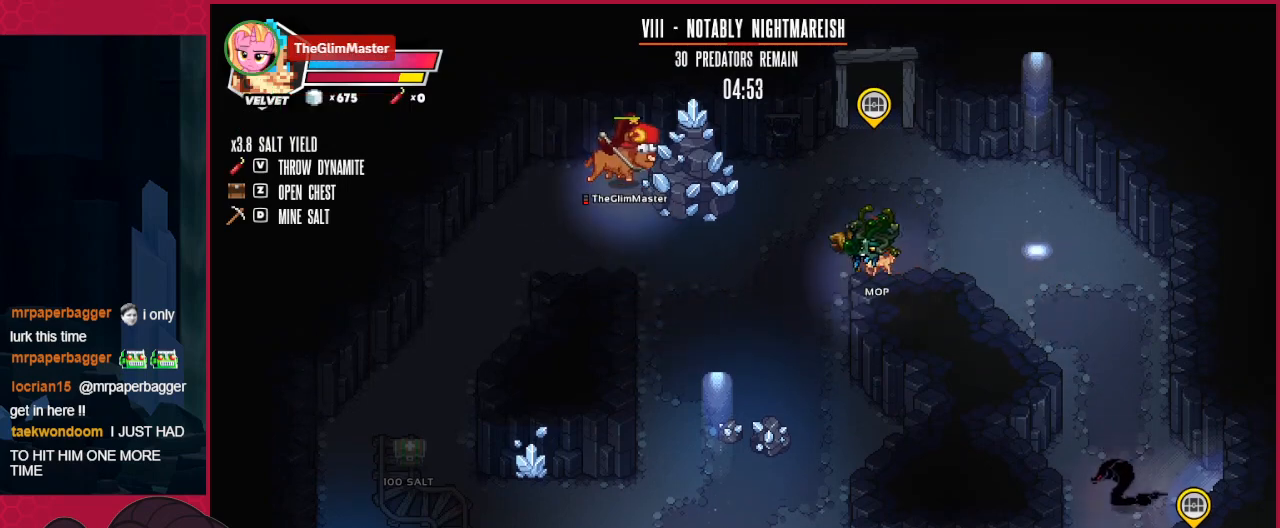
{"keys": ["left"], "events": []}
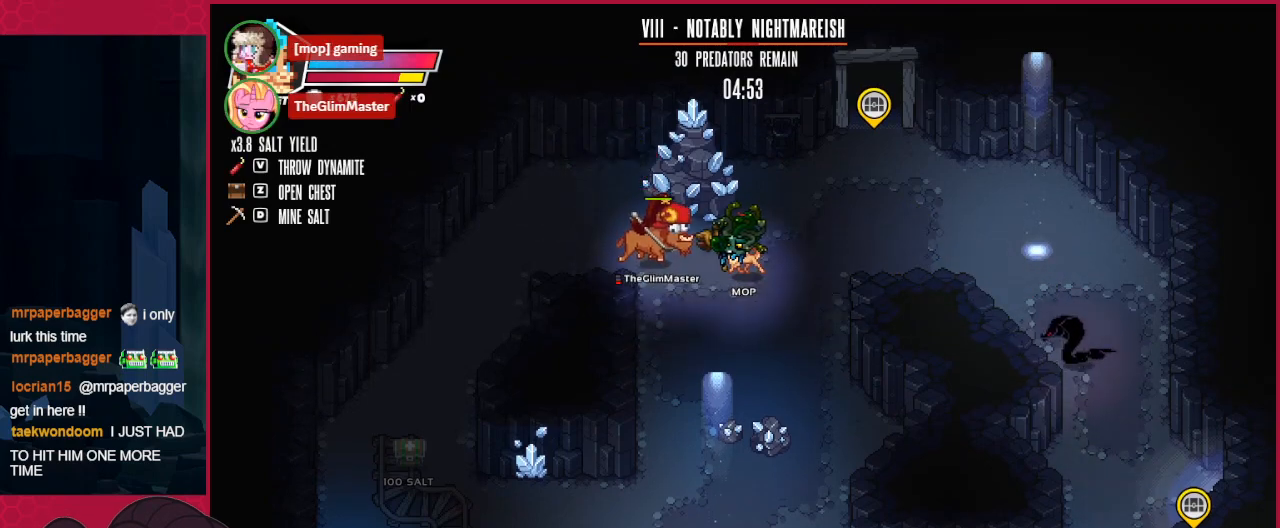
{"keys": ["left"], "events": []}
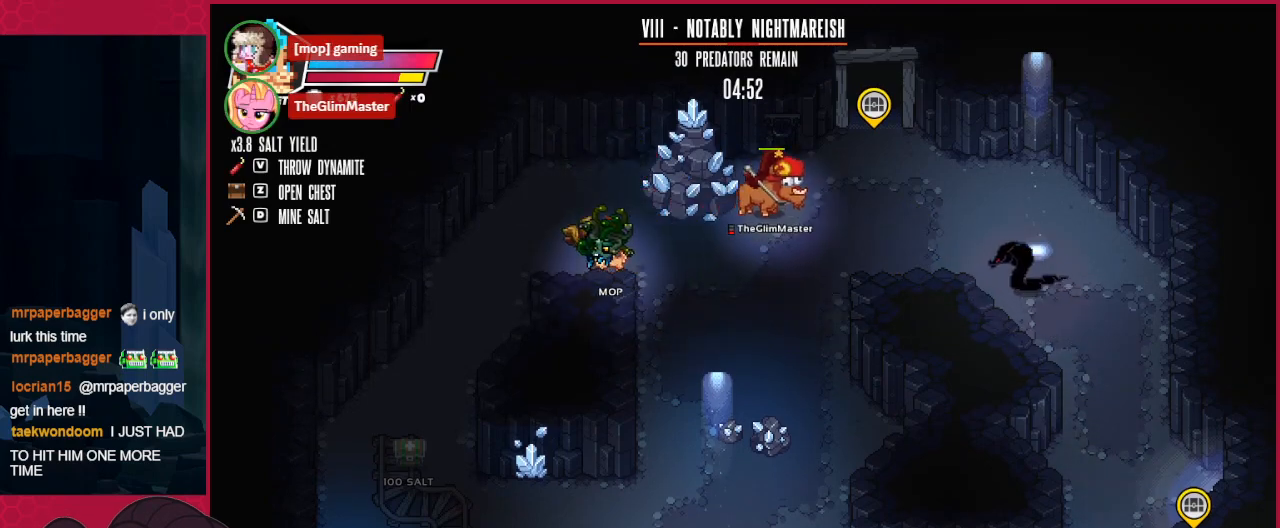
{"keys": ["left", "up"], "events": [[482, "up", "down"]]}
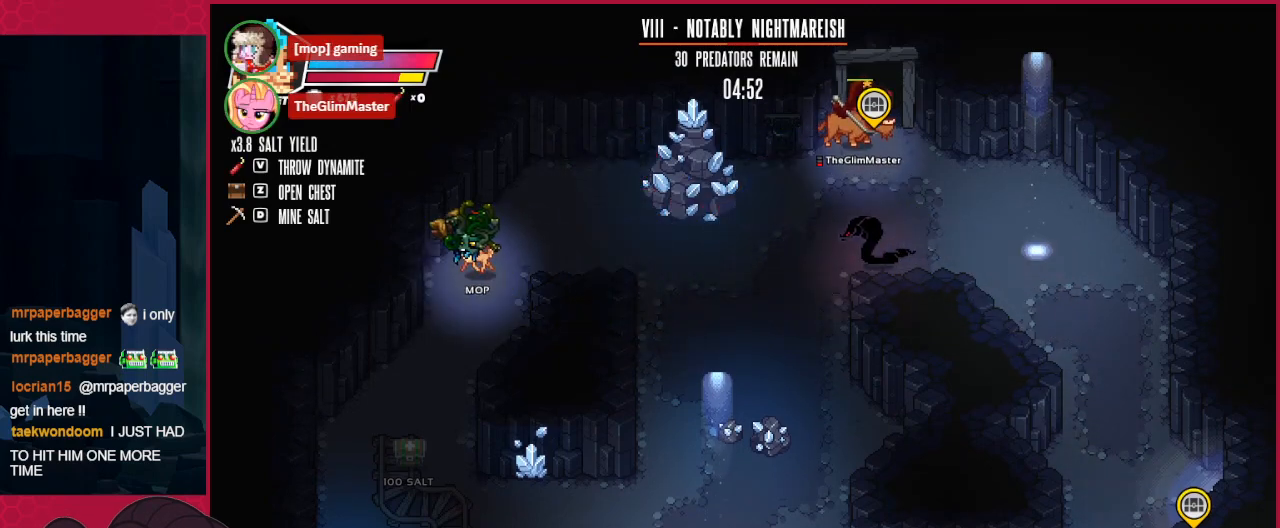
{"keys": ["down", "left"], "events": [[68, "left", "up"], [68, "up", "up"], [206, "down", "down"], [413, "left", "down"]]}
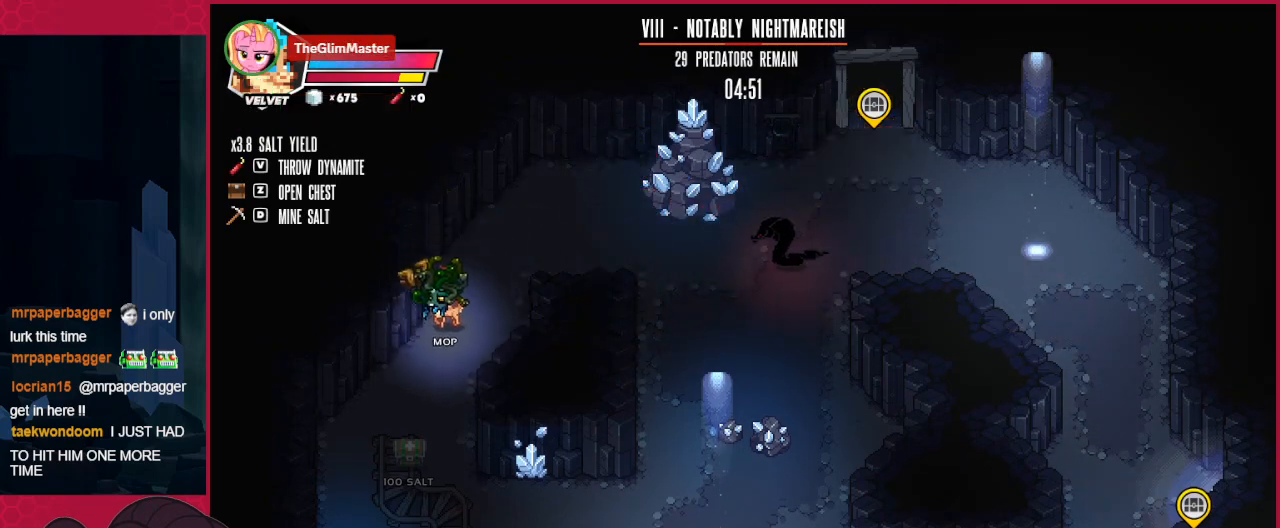
{"keys": ["down", "right"], "events": [[34, "left", "up"], [516, "right", "down"]]}
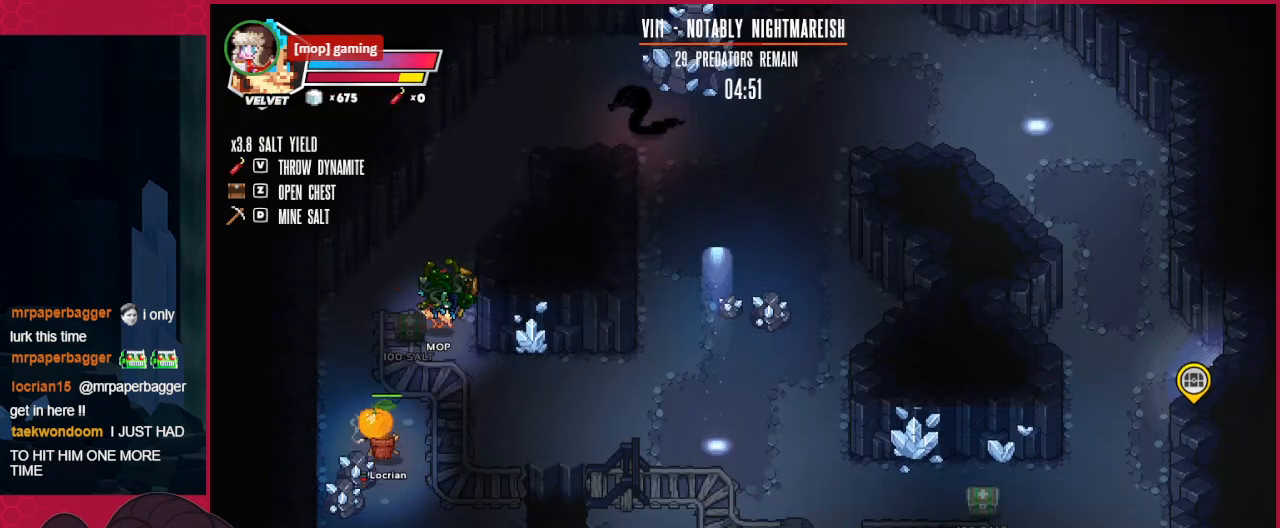
{"keys": ["right"], "events": [[344, "down", "up"]]}
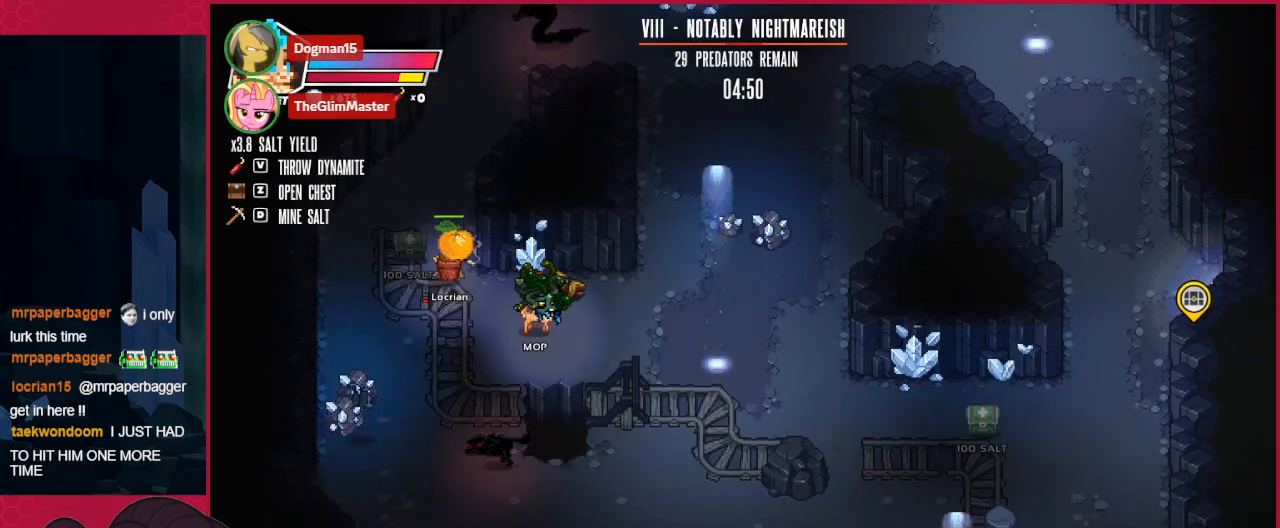
{"keys": ["right", "up"], "events": [[310, "up", "down"]]}
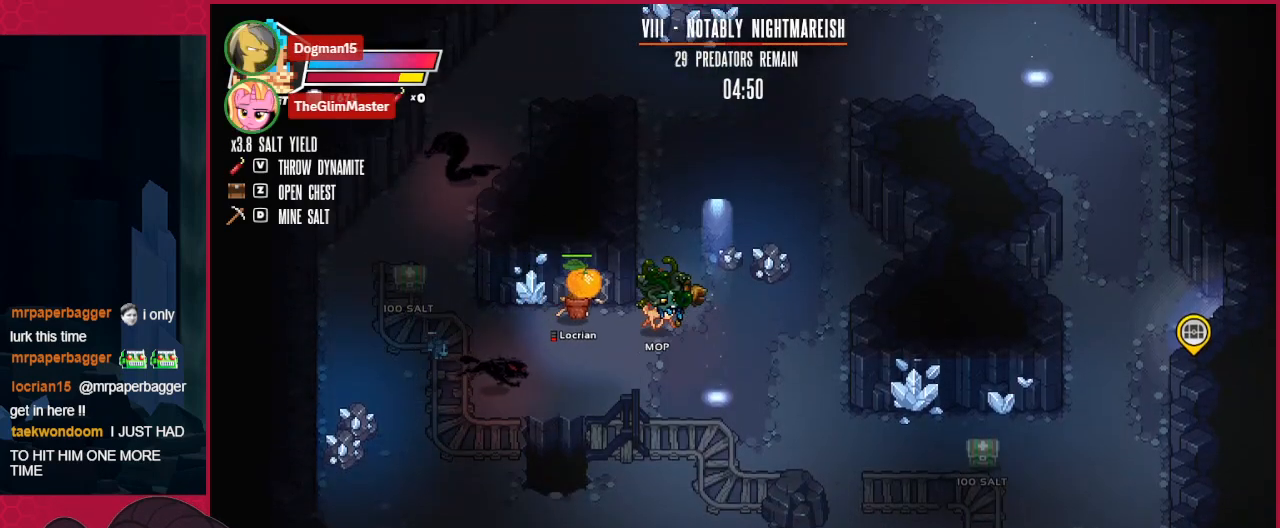
{"keys": ["right", "up"], "events": [[35, "right", "up"], [310, "right", "down"]]}
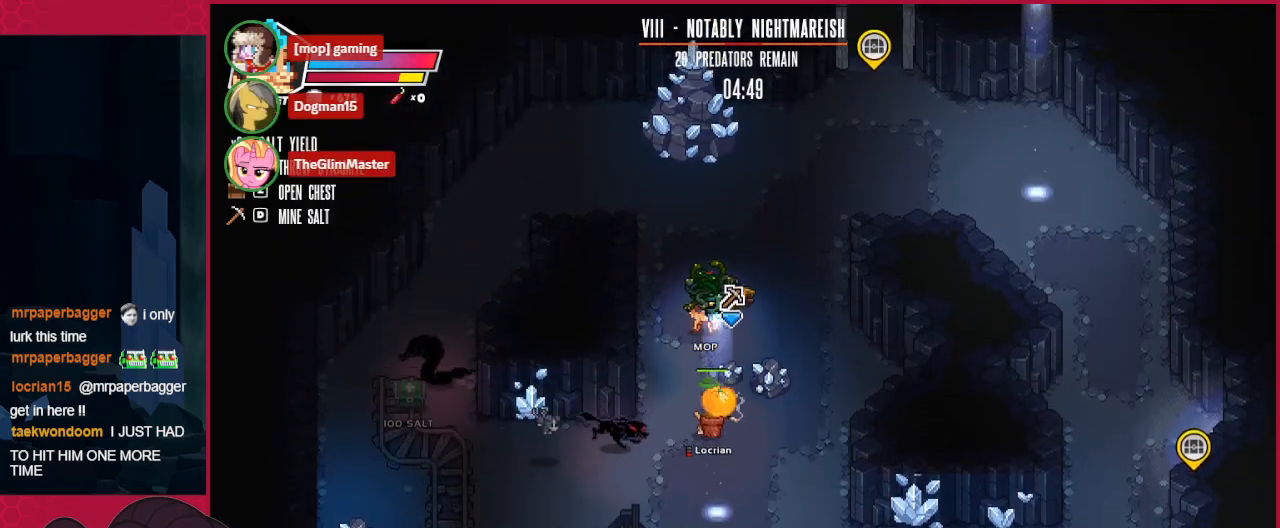
{"keys": ["right", "up"], "events": []}
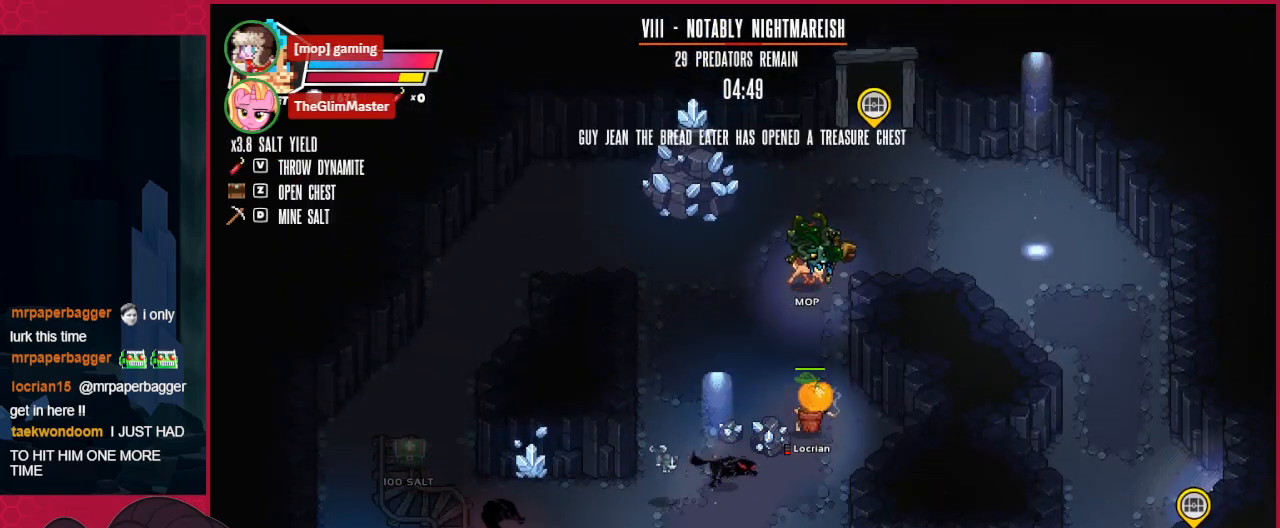
{"keys": ["up"], "events": [[344, "right", "up"]]}
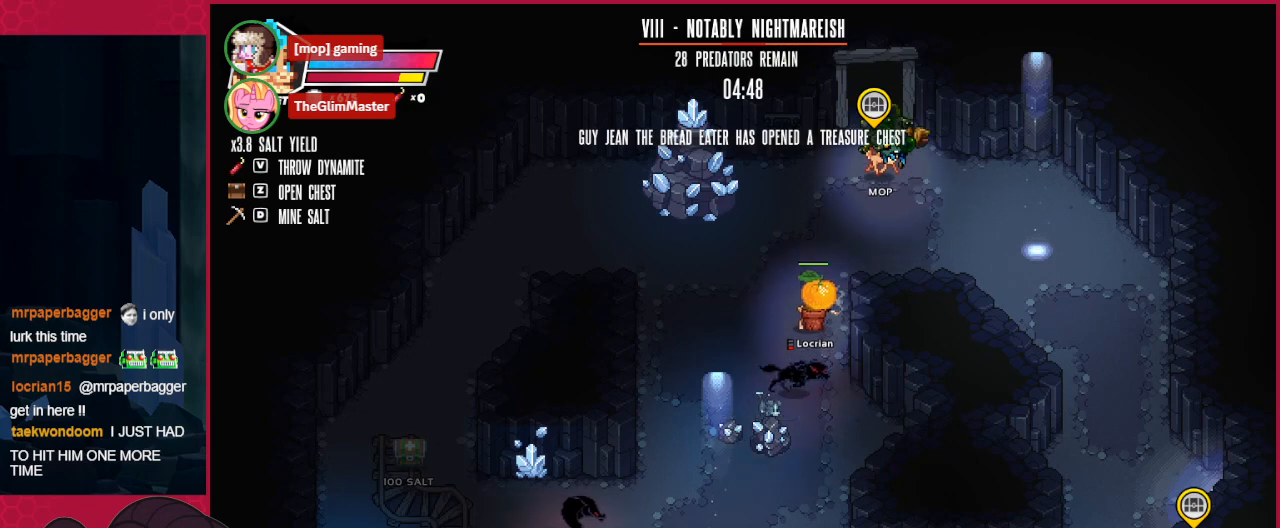
{"keys": ["up"], "events": []}
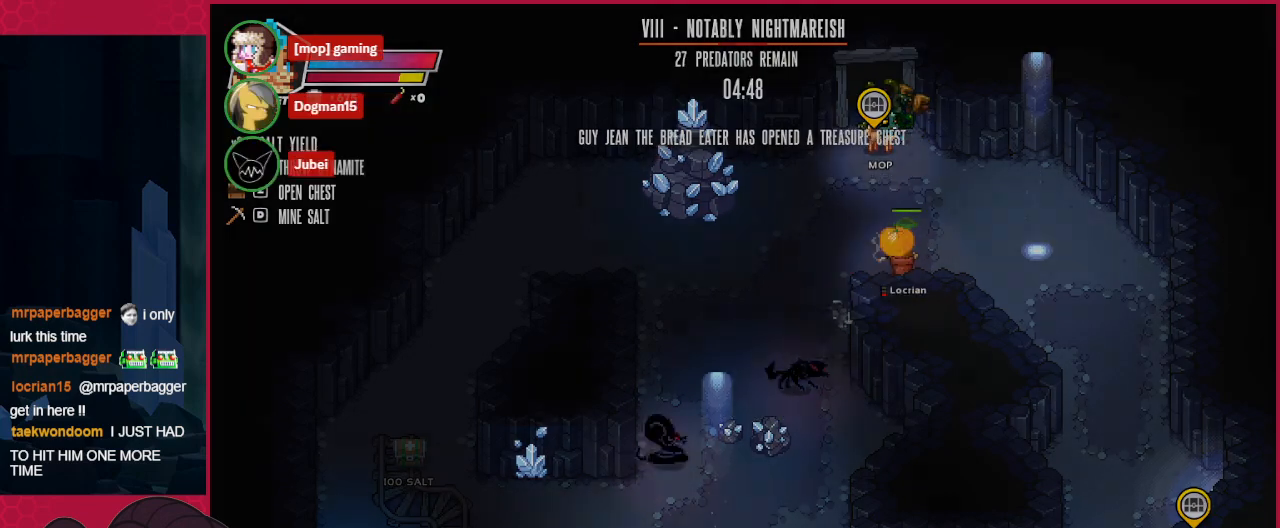
{"keys": [], "events": [[241, "up", "up"]]}
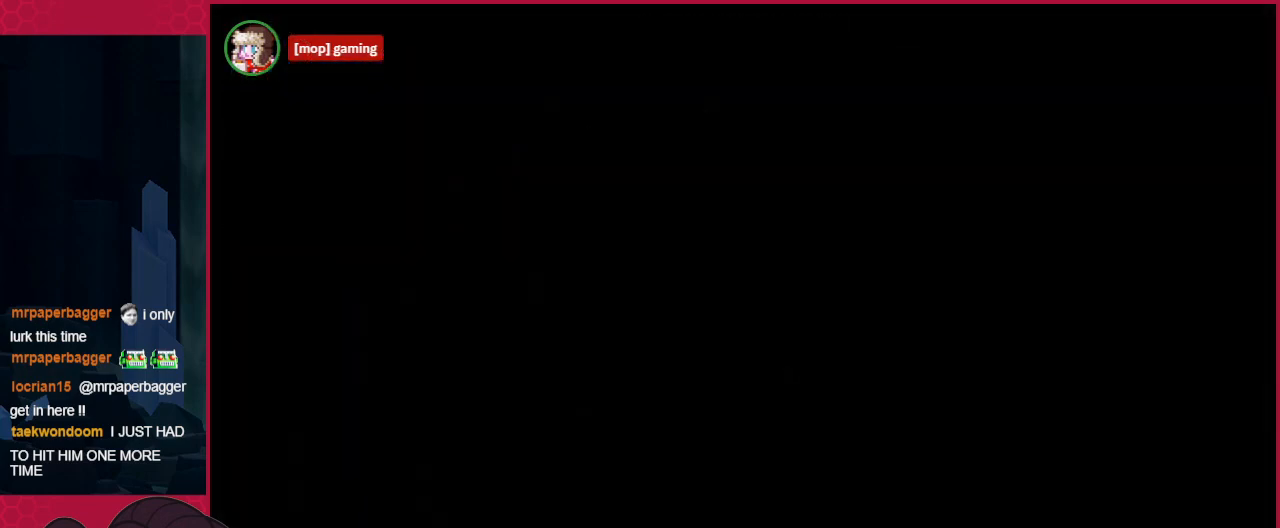
{"keys": [], "events": []}
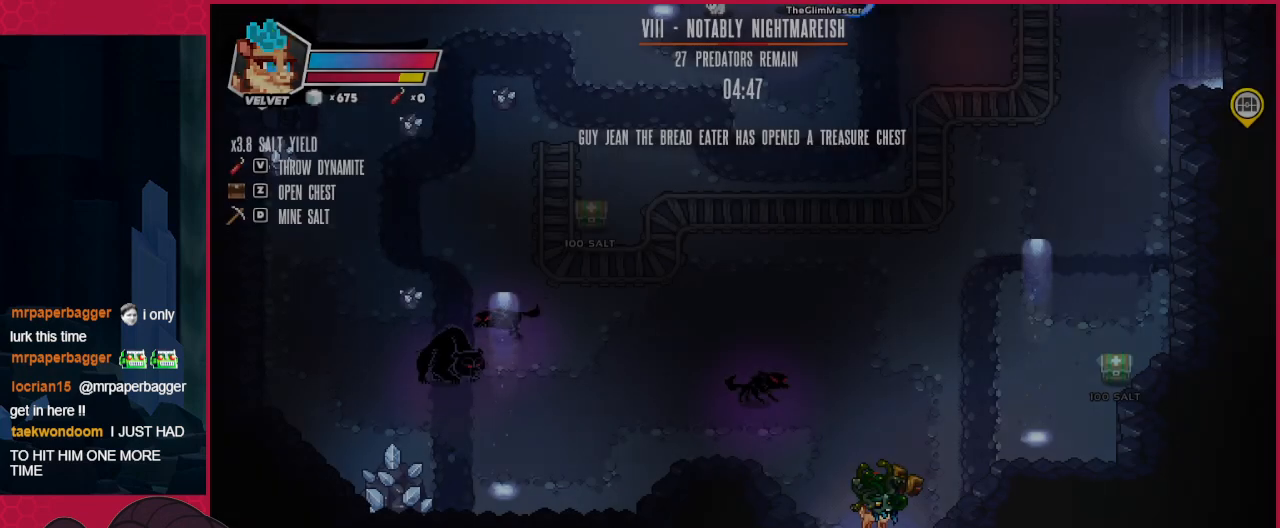
{"keys": [], "events": []}
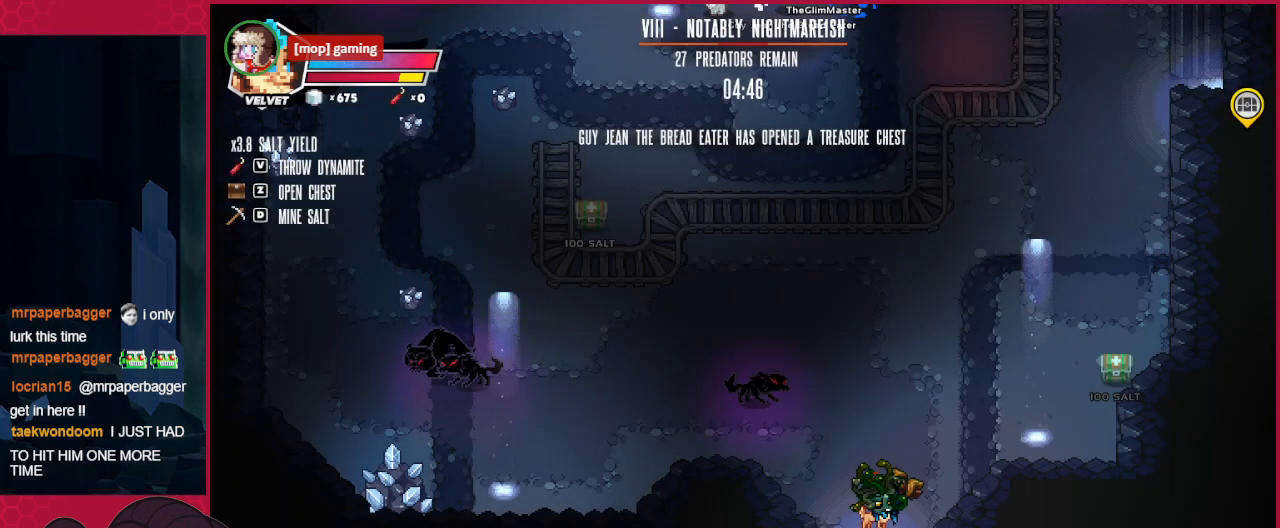
{"keys": ["right", "up"], "events": [[414, "right", "down"], [414, "up", "down"]]}
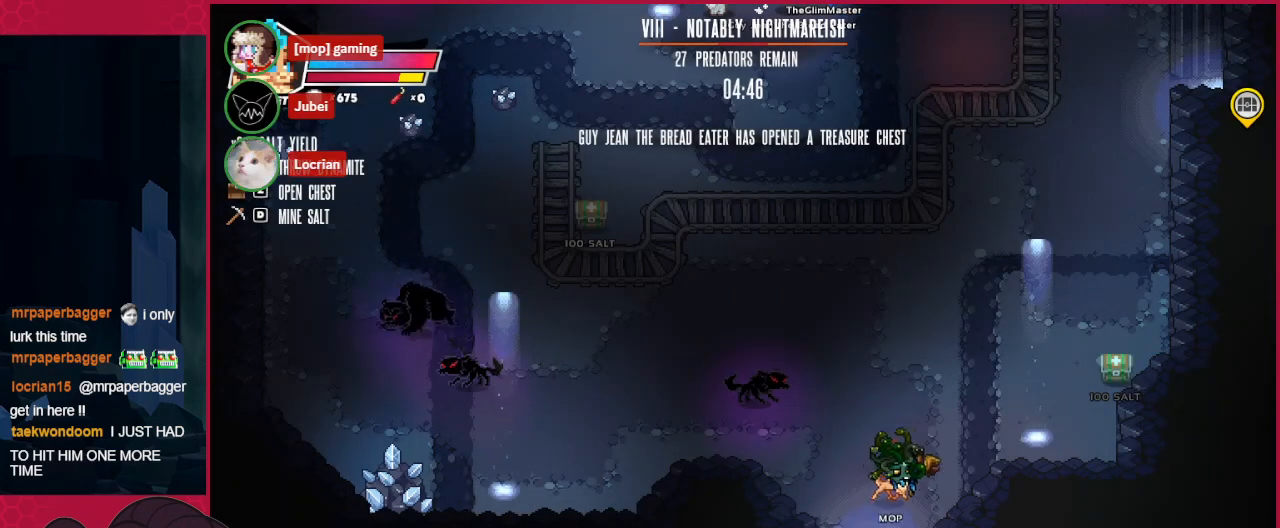
{"keys": ["up"], "events": [[482, "right", "up"]]}
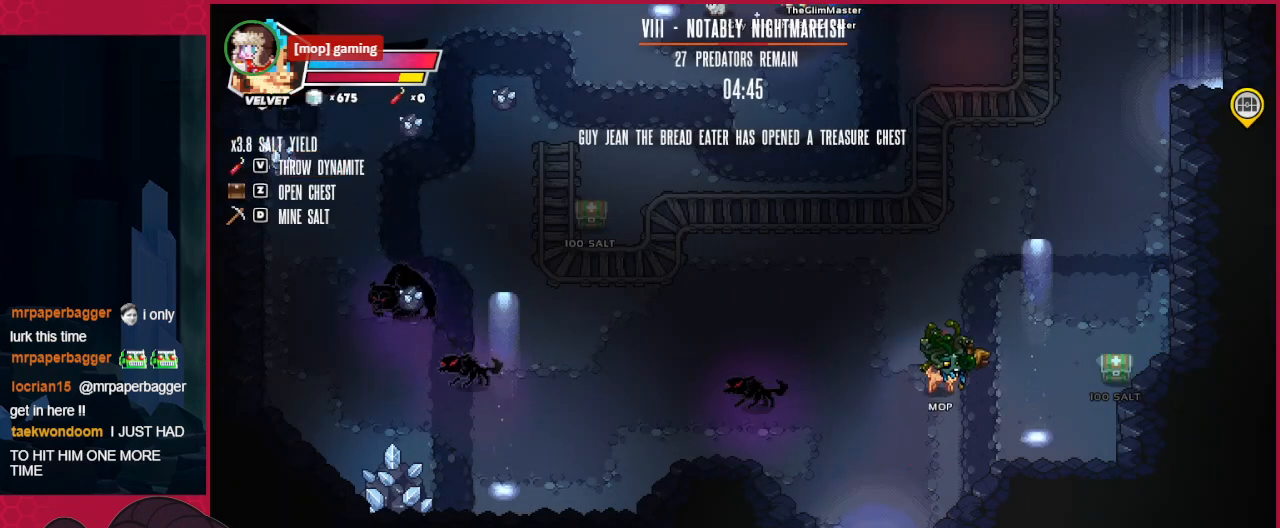
{"keys": ["up"], "events": []}
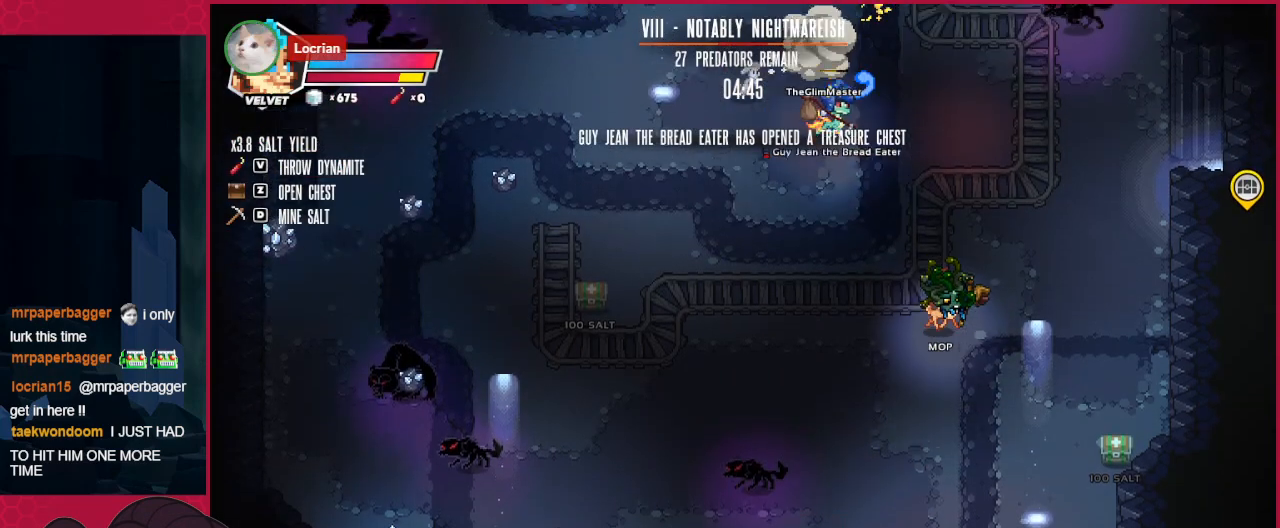
{"keys": ["up"], "events": []}
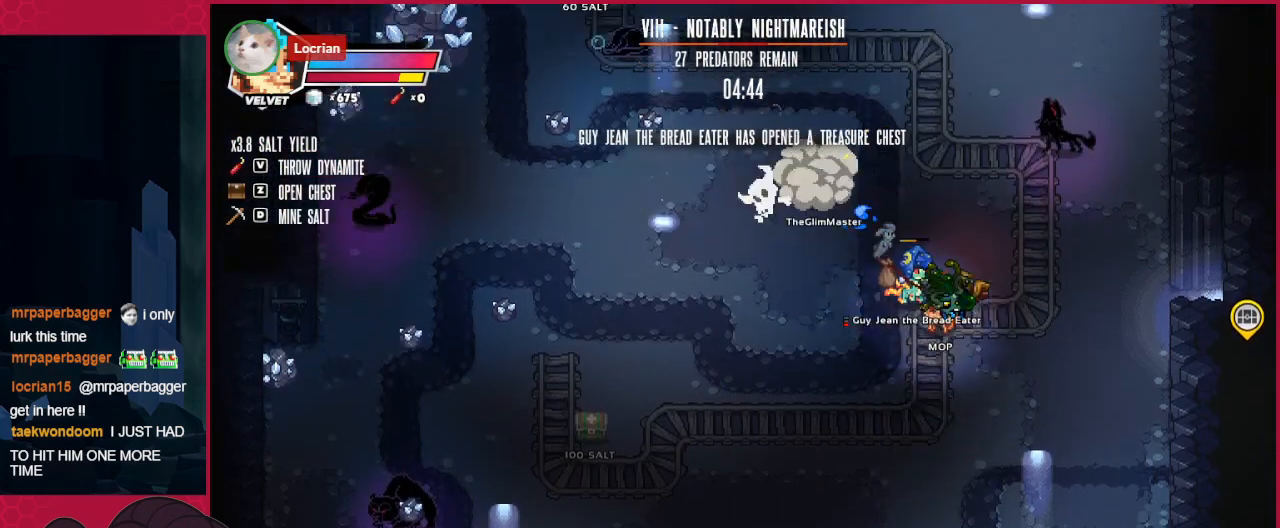
{"keys": ["right", "up"], "events": [[103, "right", "down"]]}
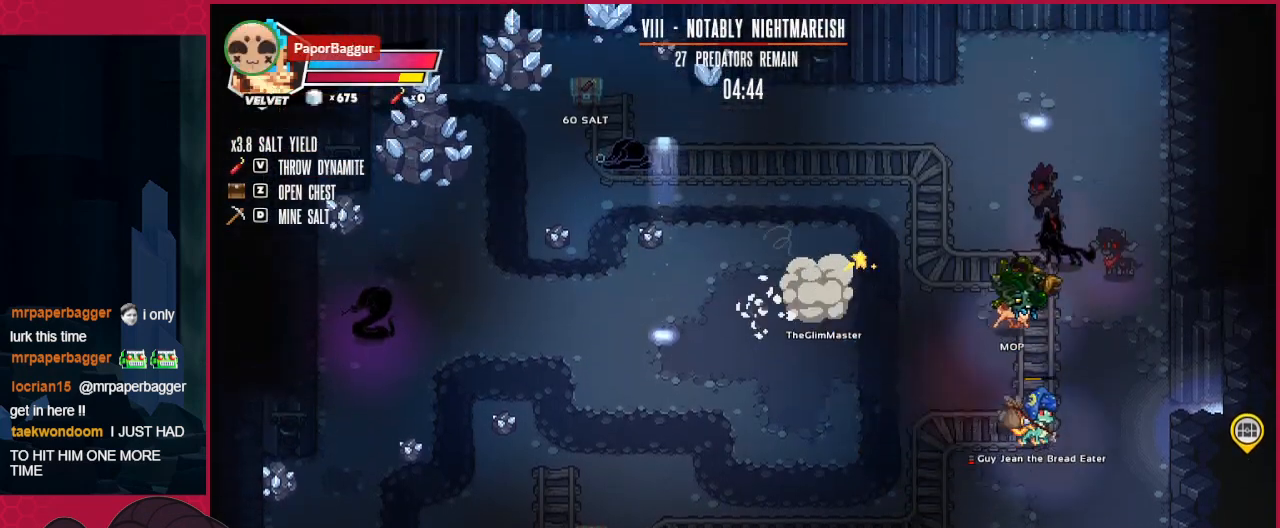
{"keys": [], "events": [[34, "right", "up"], [206, "up", "up"]]}
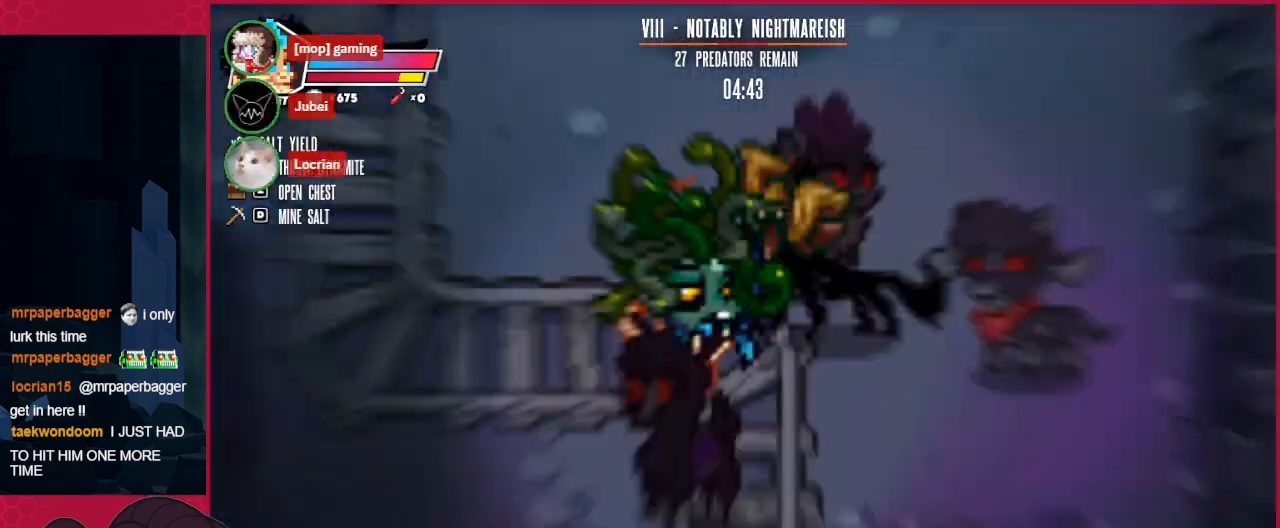
{"keys": [], "events": []}
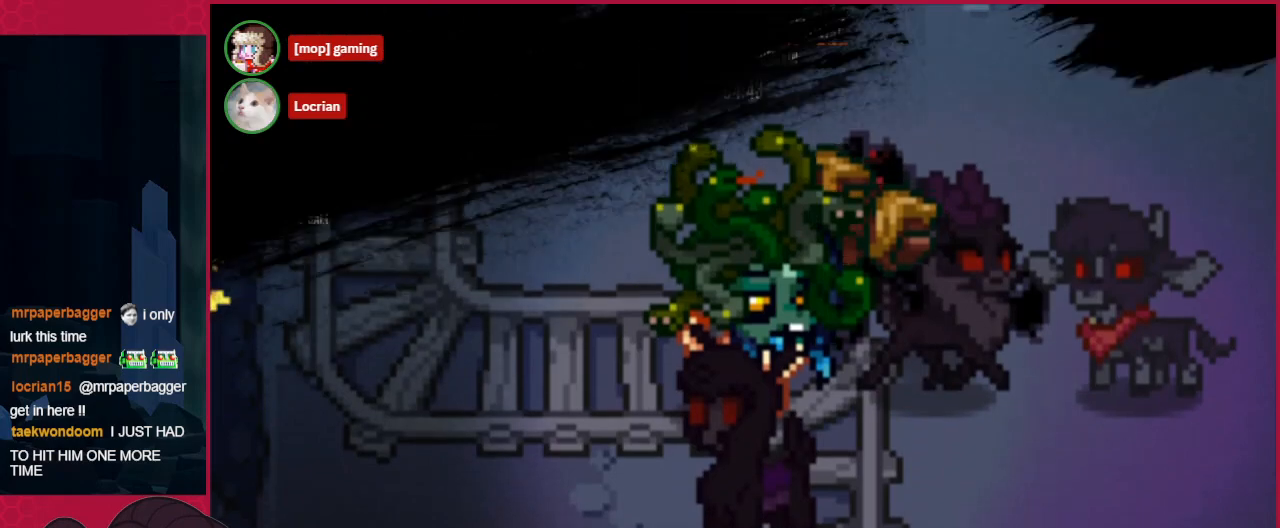
{"keys": [], "events": []}
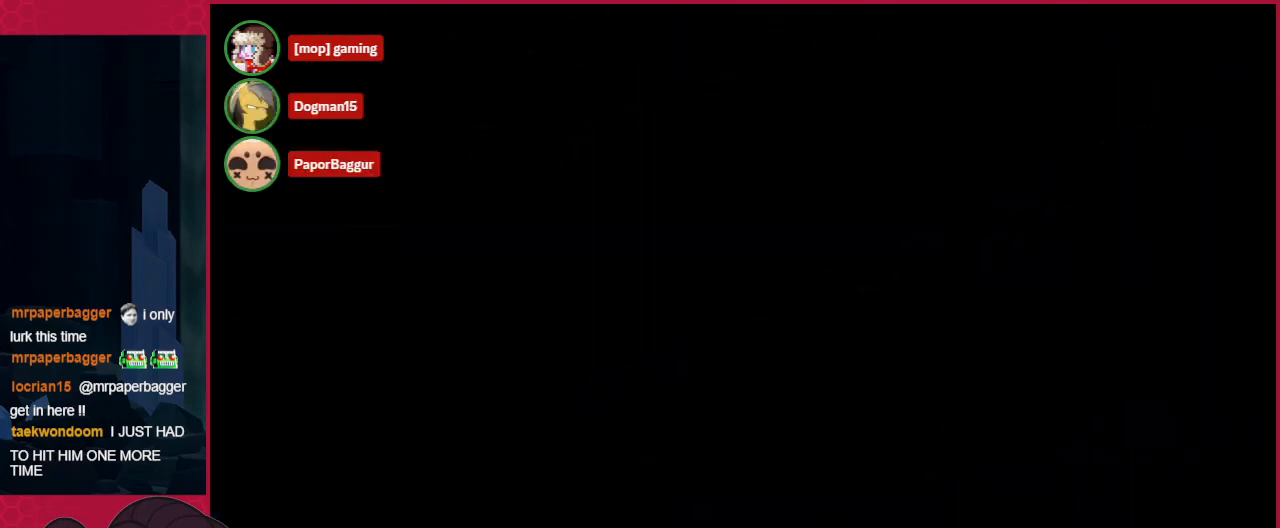
{"keys": [], "events": []}